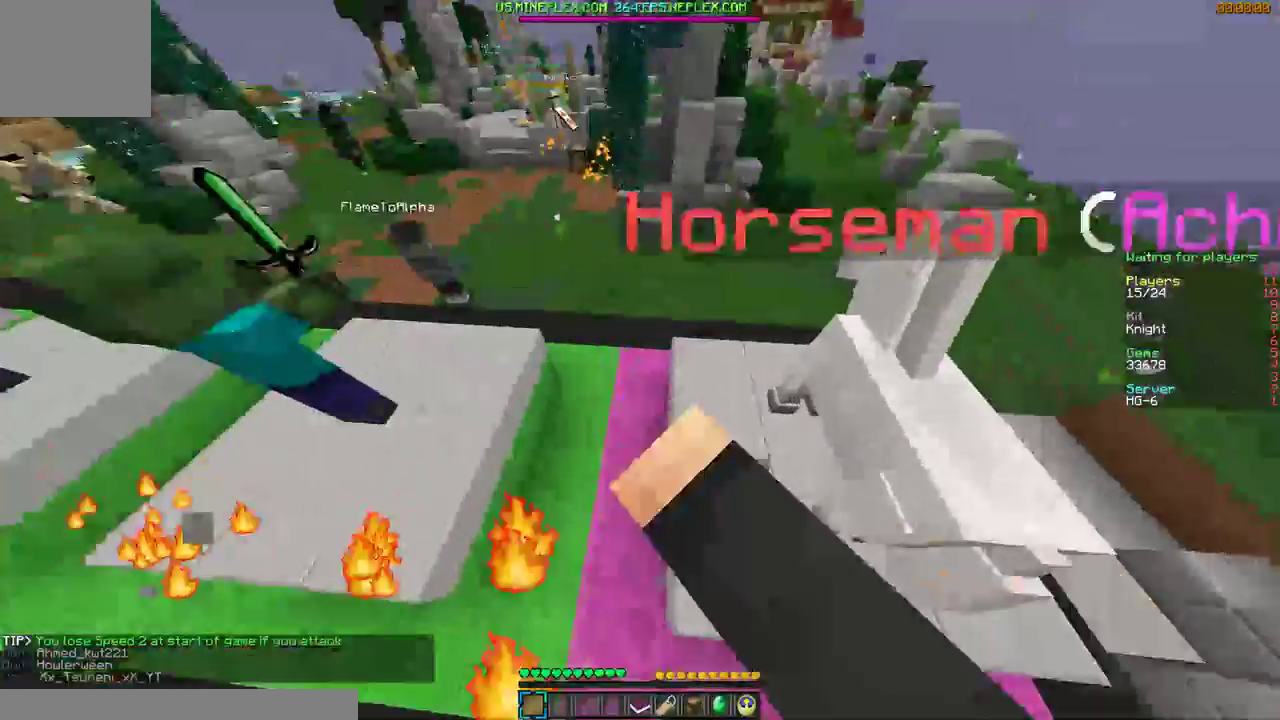
Gameplay with keyboard and mouse; each line is a JSON object with the keys and mouse buttons held at the frame after it. "events" lists presses ("down") and releases ("up") of "a", "d", "s", "w", "mouse_left" and "mouse_right" between this image and that frame as [ms after this image, input, new state], when the widget could be followed in between. "mouse_left", "mouse_right" = the "left", "right" buttons of the "mouse" list. No other keys are recorded. Fast repeated clicks can show as one long hold. Mouse movement is not recorded.
{"keys": ["w"], "mouse": ["left"], "events": [[267, "a", "down"], [400, "a", "up"]]}
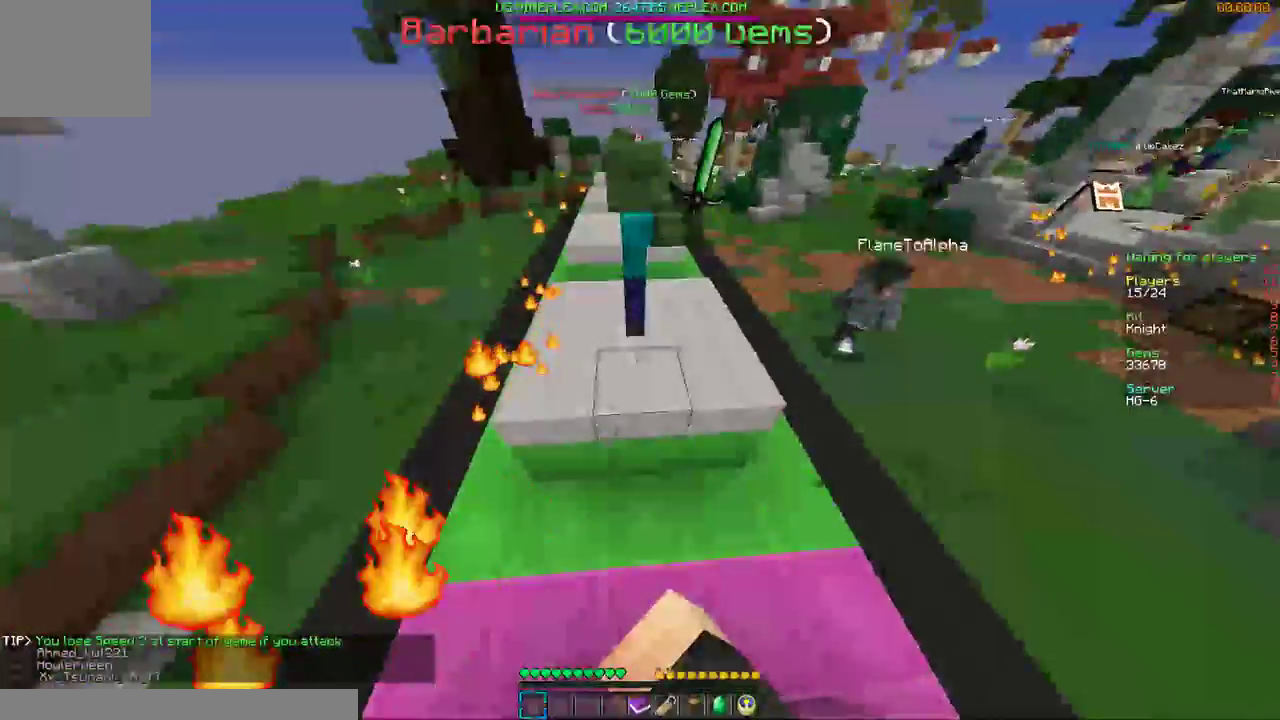
{"keys": ["w"], "mouse": ["left"], "events": [[67, "a", "down"], [400, "a", "up"]]}
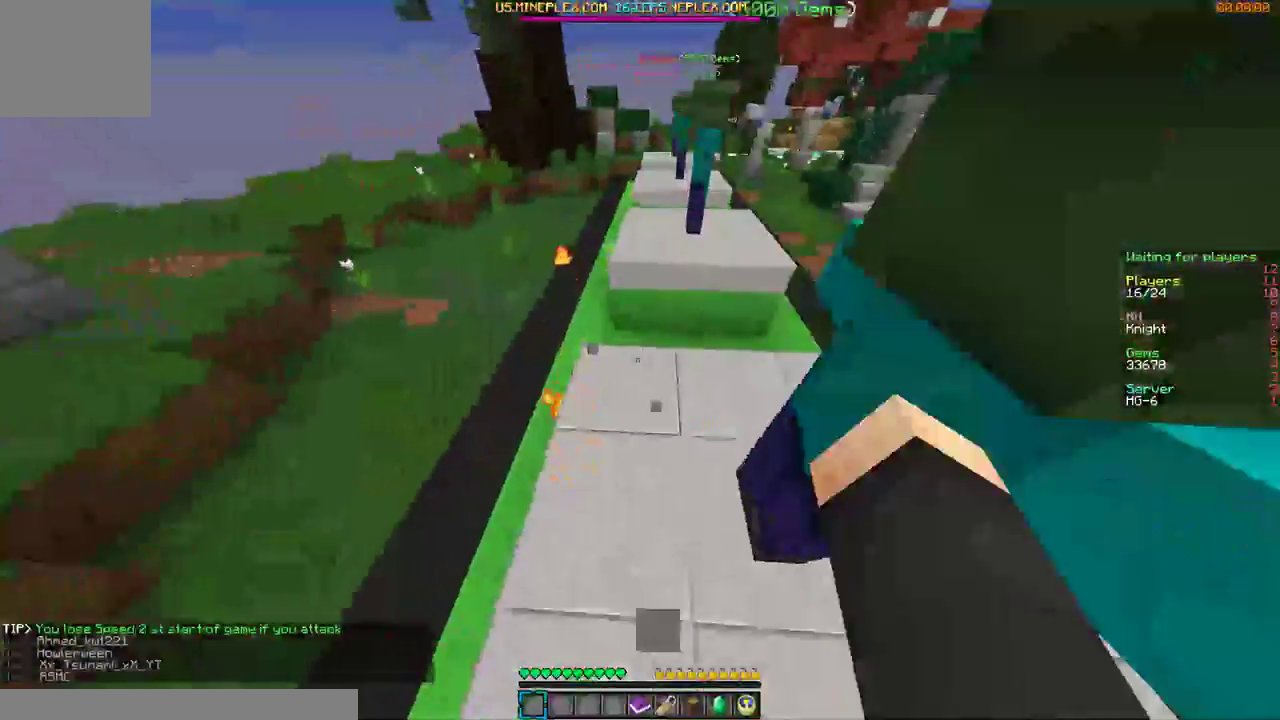
{"keys": ["w"], "mouse": ["left"], "events": []}
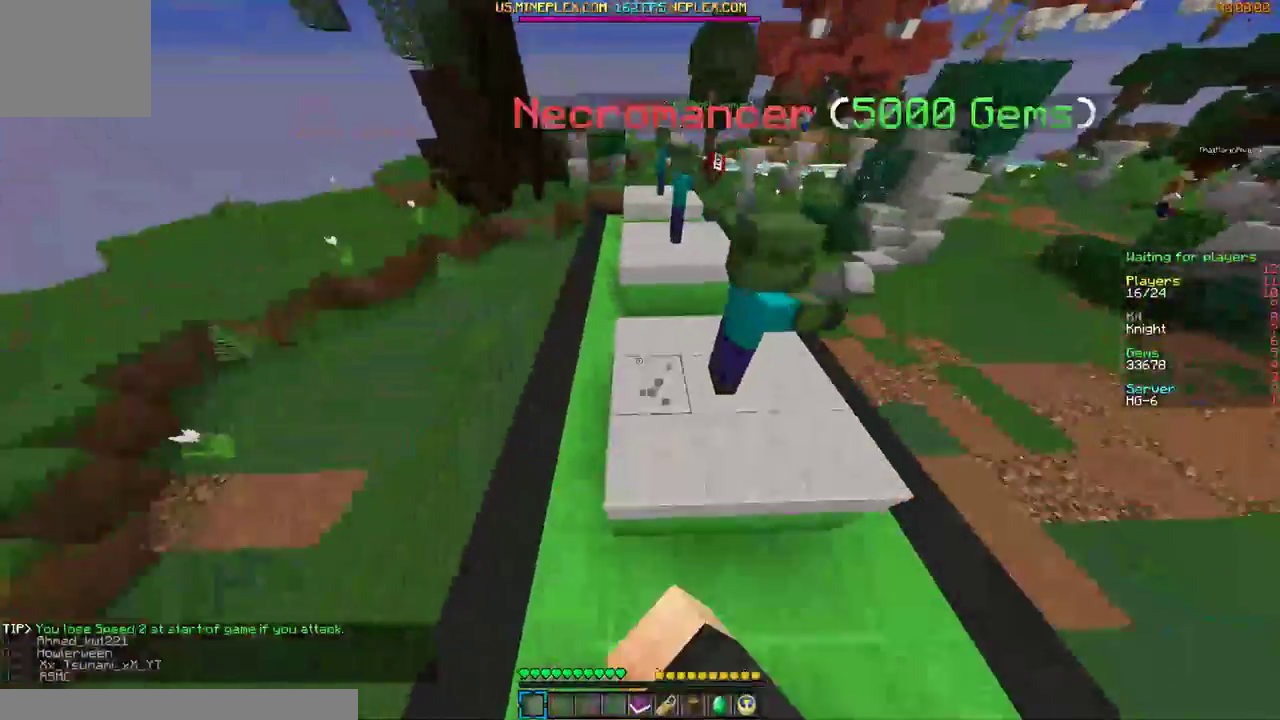
{"keys": ["w"], "mouse": ["left"], "events": [[67, "d", "down"], [67, "mouse_left", "up"], [267, "d", "up"], [467, "mouse_left", "down"]]}
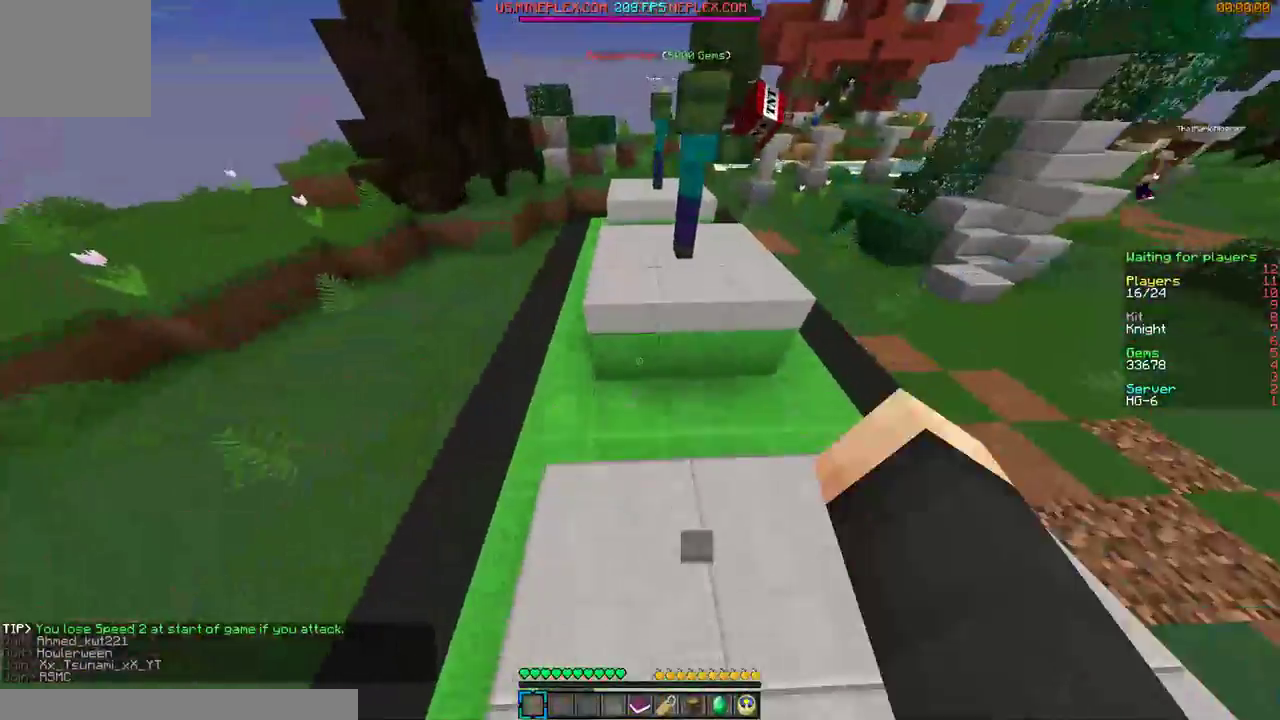
{"keys": ["w"], "mouse": ["left"], "events": []}
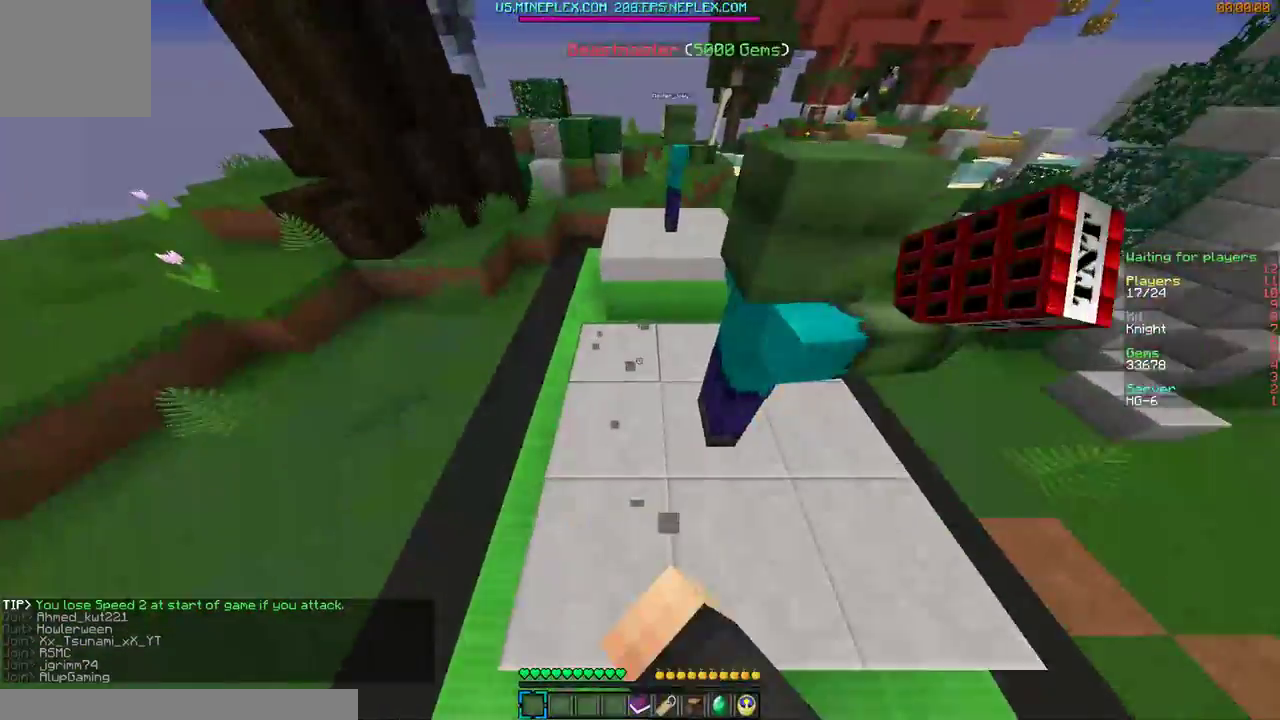
{"keys": ["w"], "mouse": [], "events": [[200, "mouse_left", "up"]]}
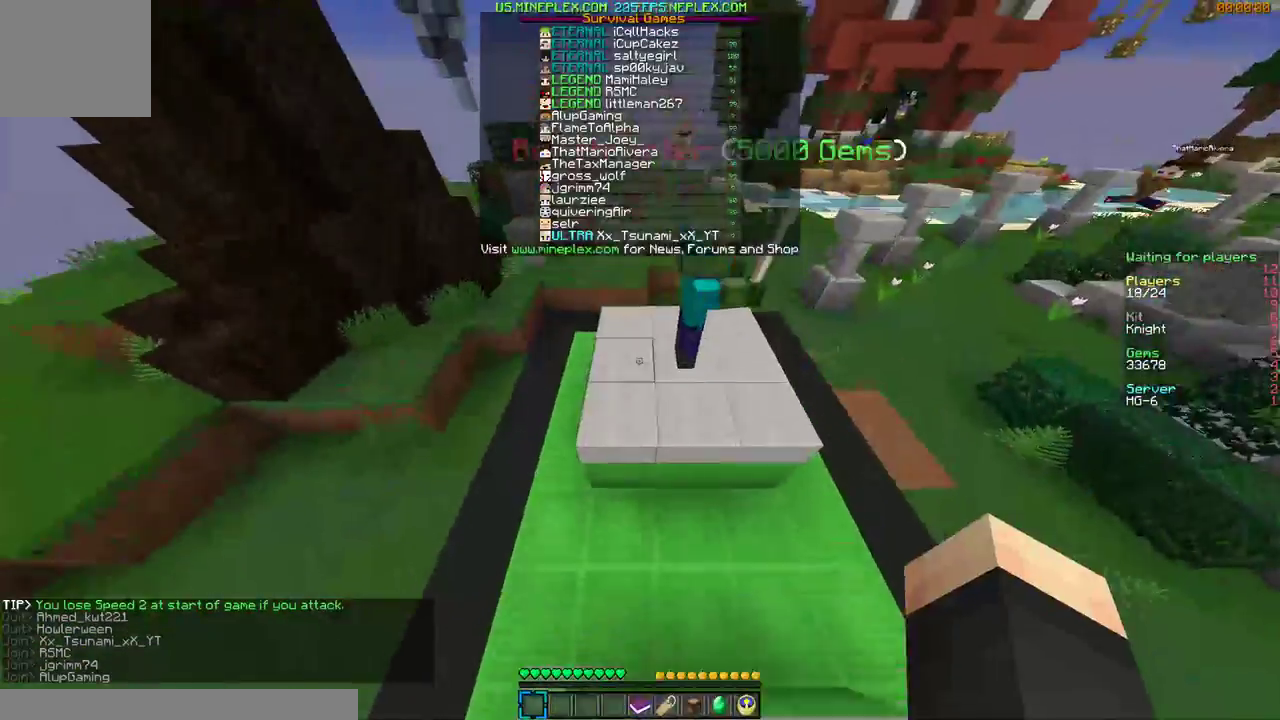
{"keys": ["w"], "mouse": [], "events": [[300, "w", "up"], [467, "w", "down"]]}
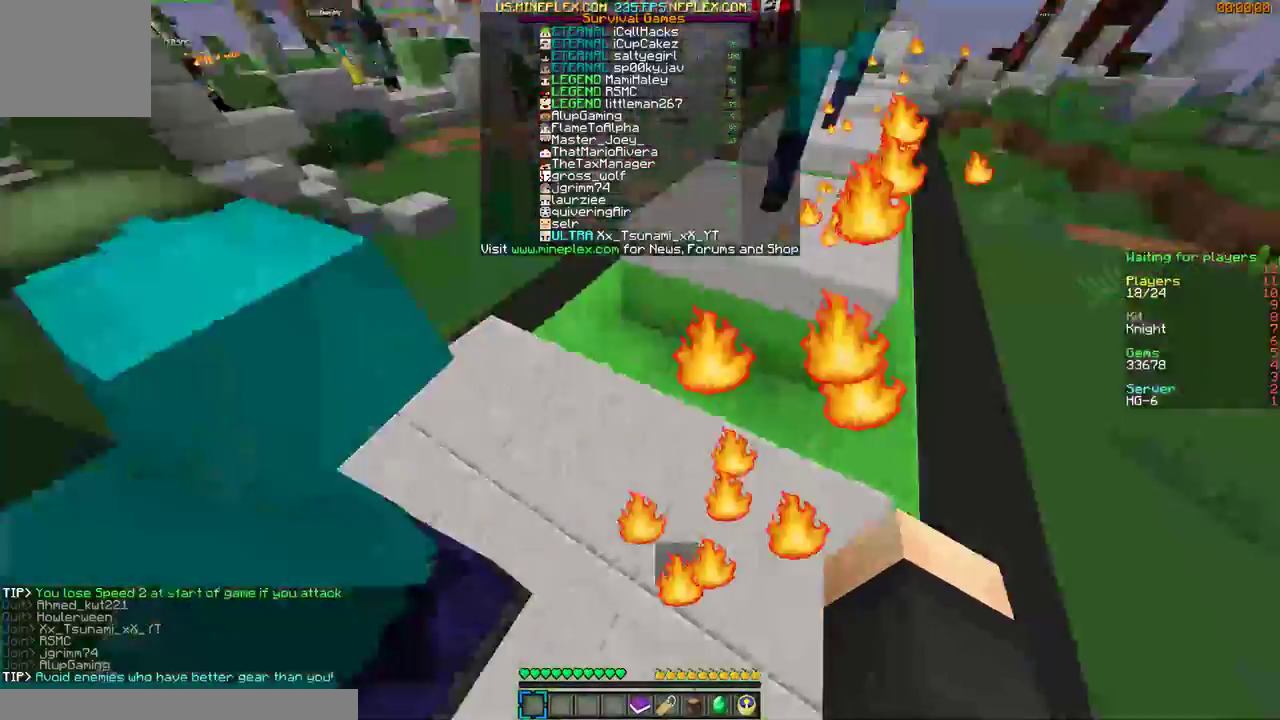
{"keys": ["w"], "mouse": [], "events": [[100, "d", "down"], [200, "d", "up"]]}
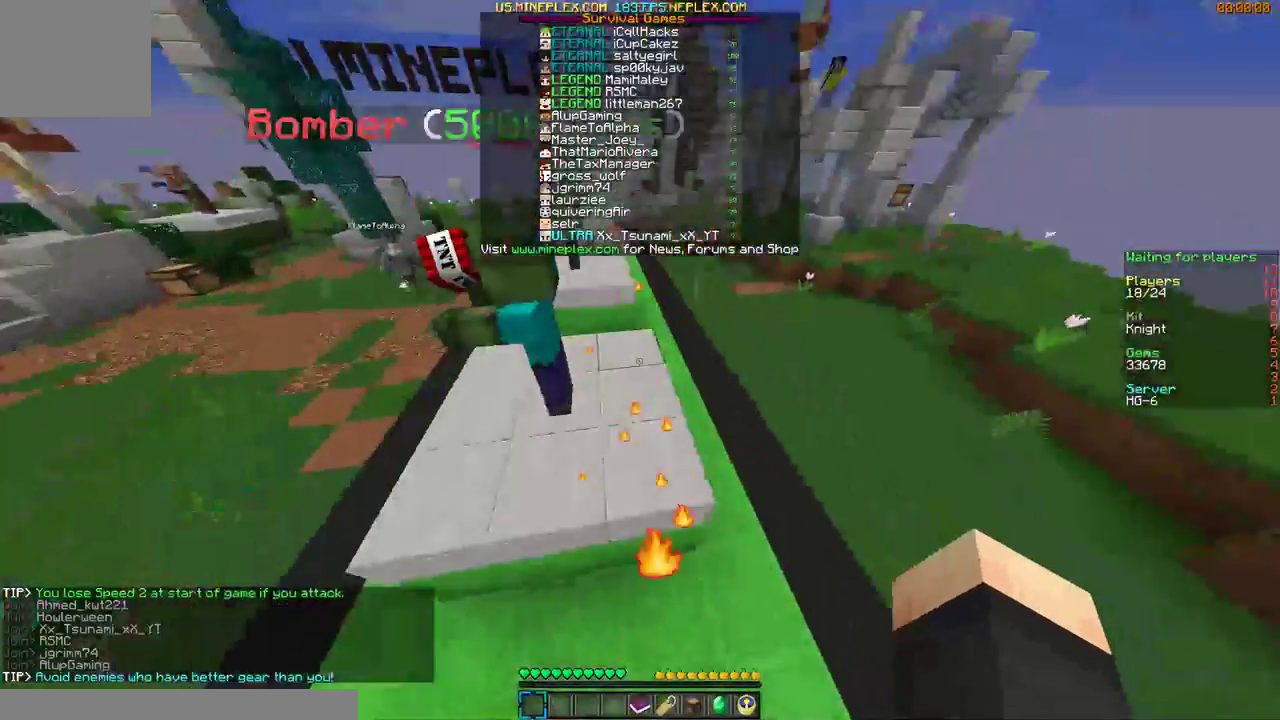
{"keys": ["w"], "mouse": [], "events": [[67, "d", "down"], [167, "d", "up"]]}
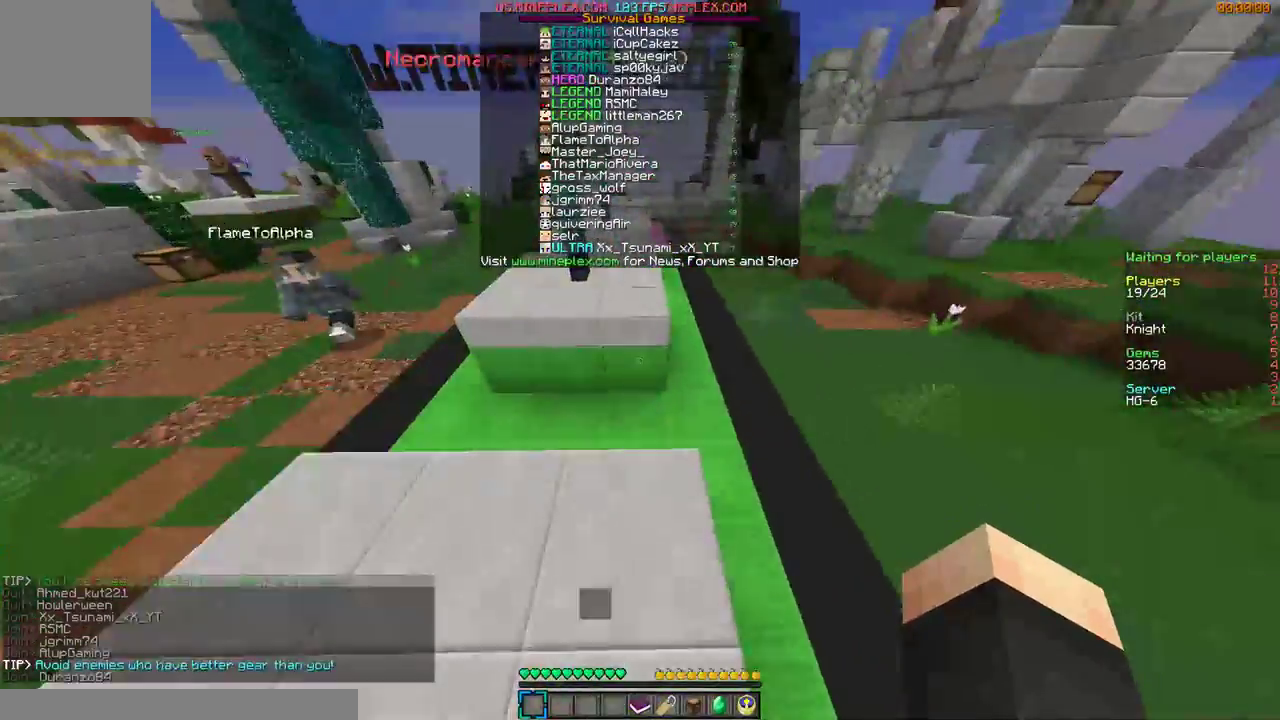
{"keys": ["w"], "mouse": [], "events": []}
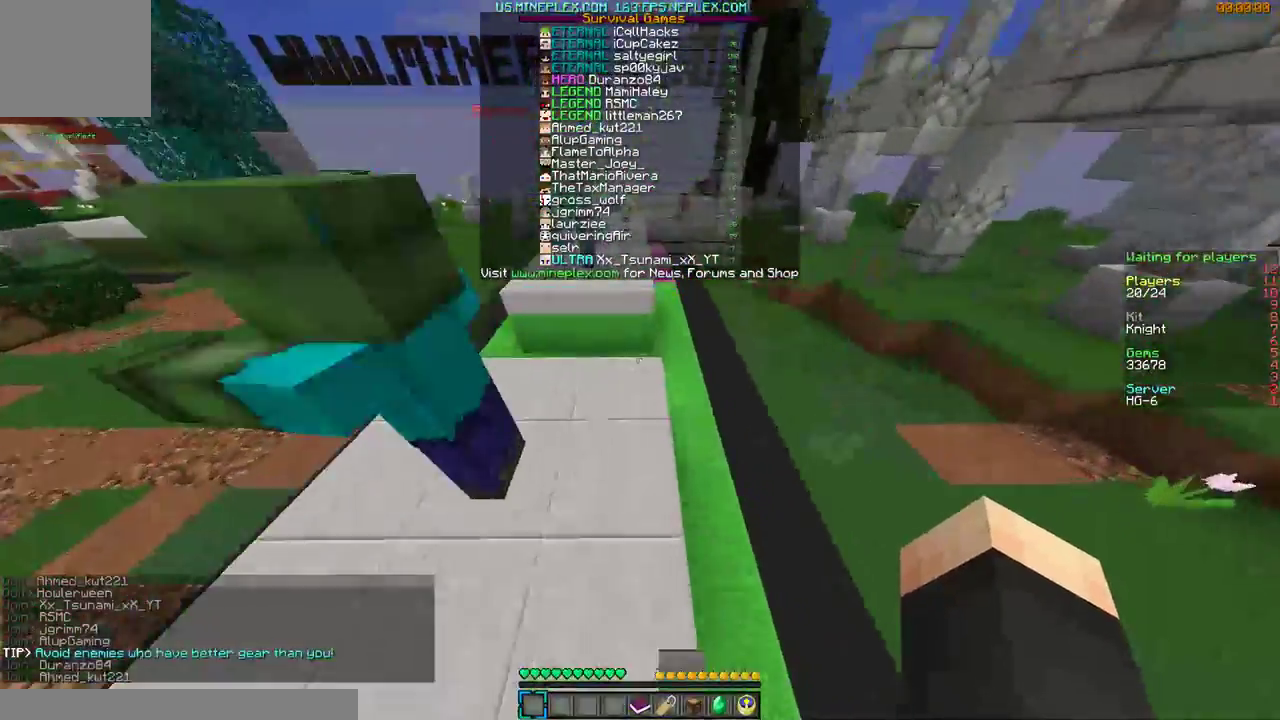
{"keys": ["w"], "mouse": [], "events": []}
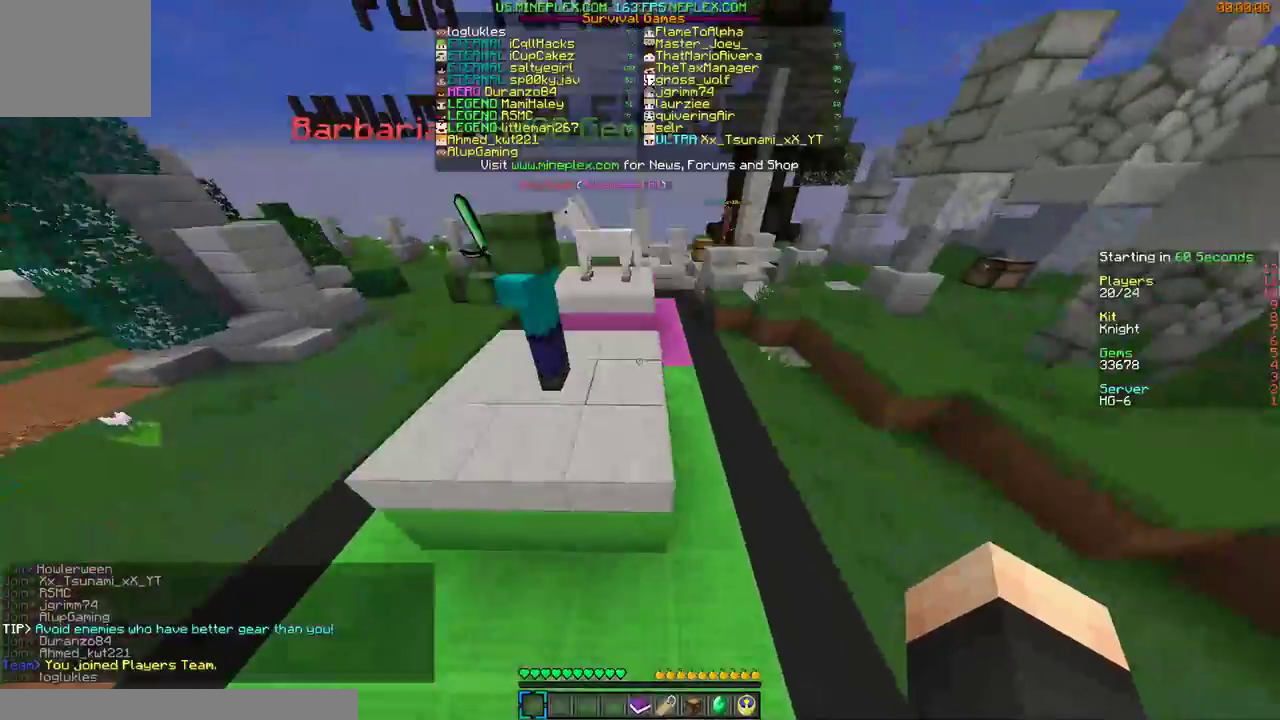
{"keys": ["w"], "mouse": [], "events": []}
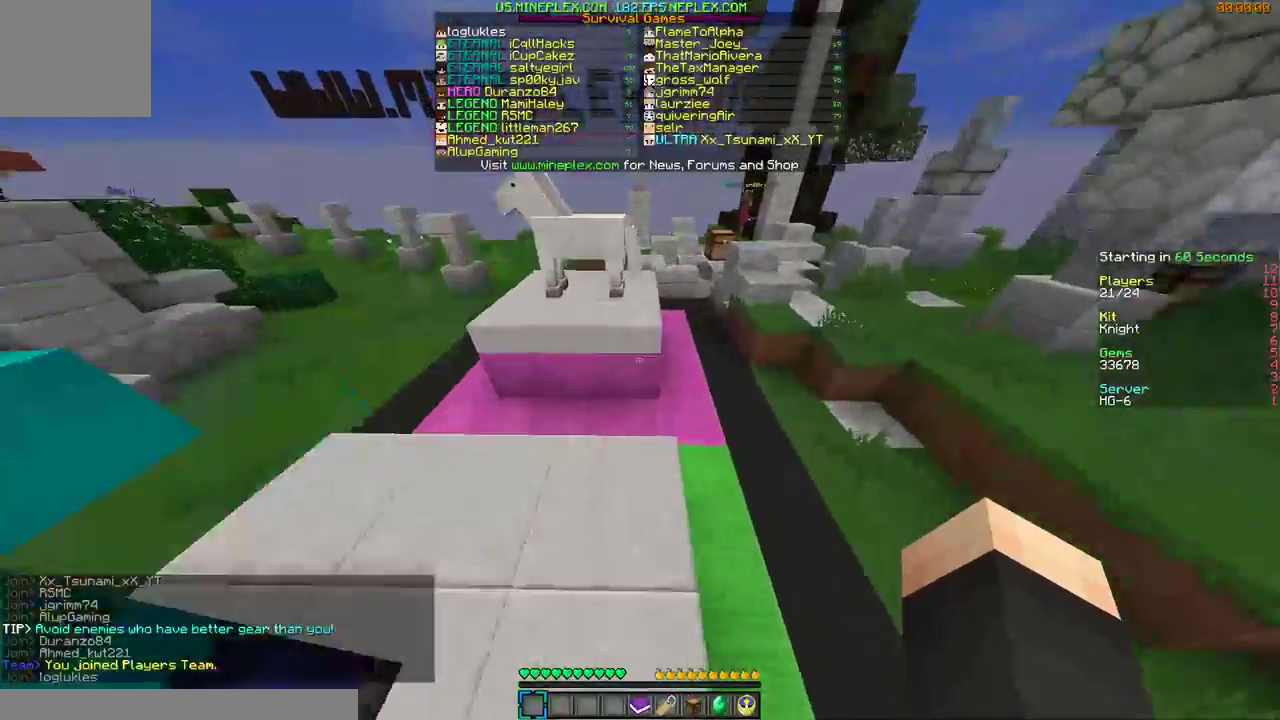
{"keys": ["w"], "mouse": [], "events": []}
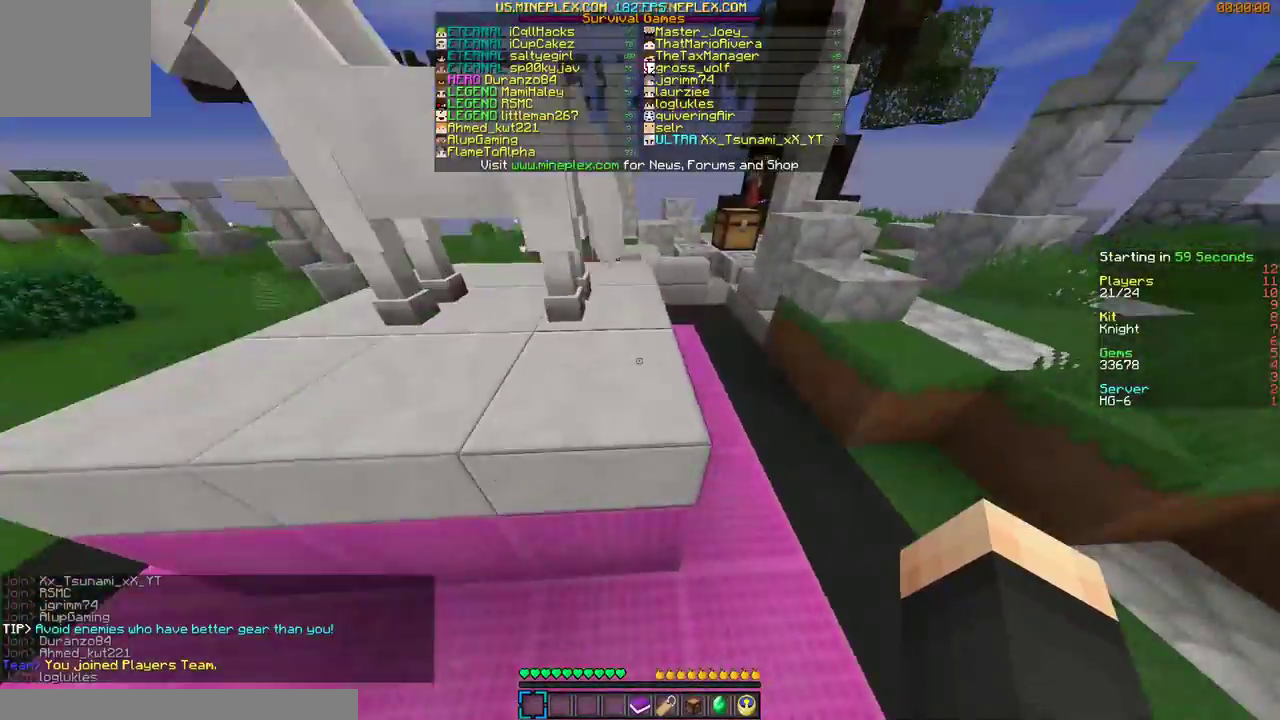
{"keys": ["w"], "mouse": [], "events": [[267, "w", "up"], [400, "w", "down"]]}
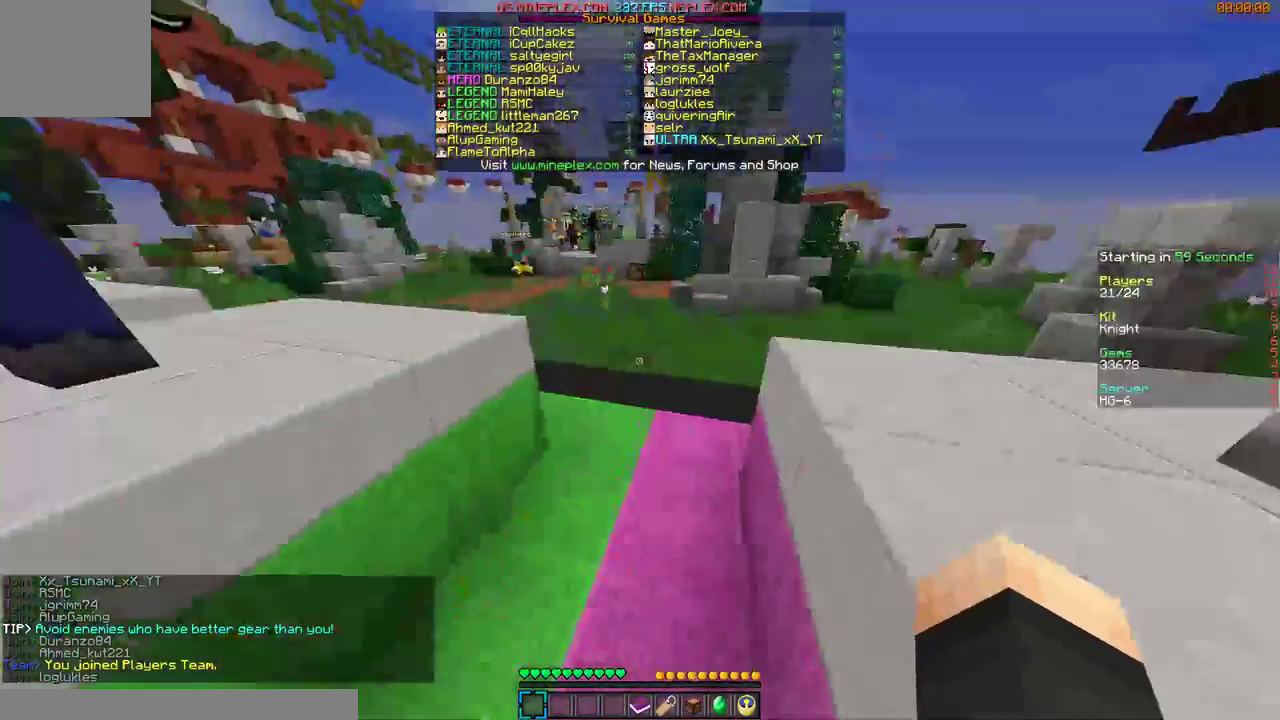
{"keys": ["w"], "mouse": [], "events": []}
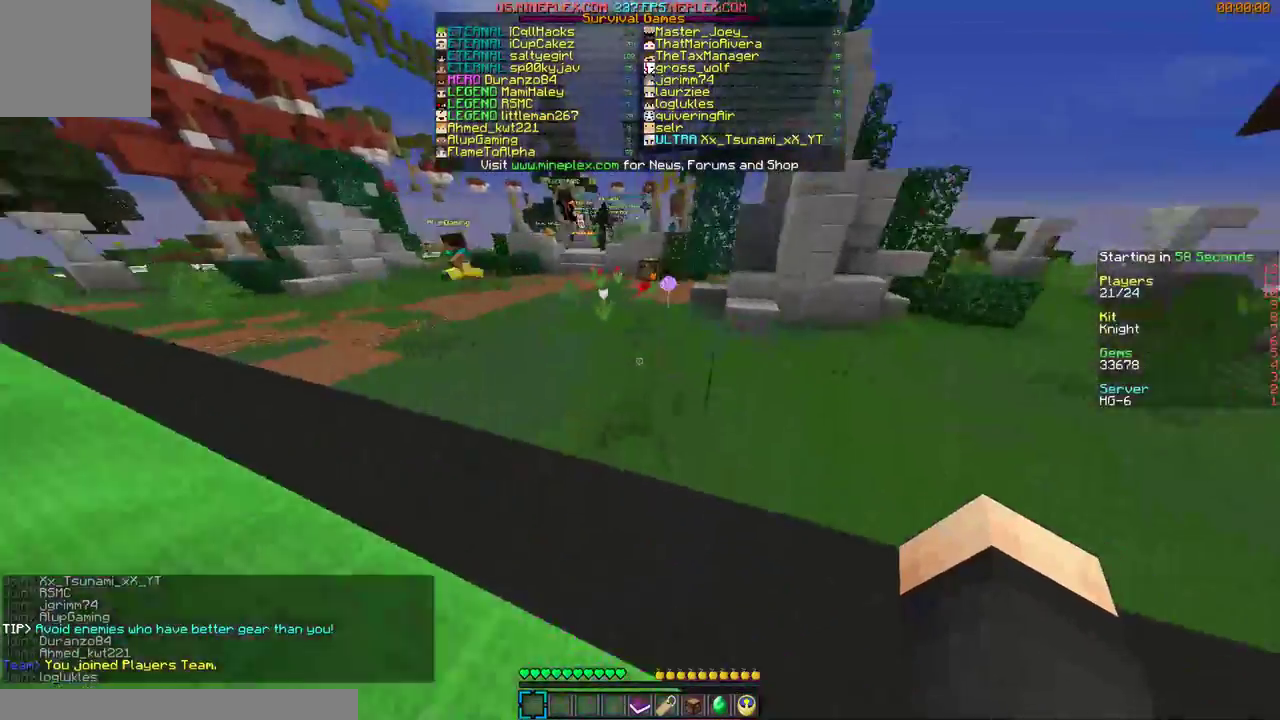
{"keys": ["w"], "mouse": [], "events": []}
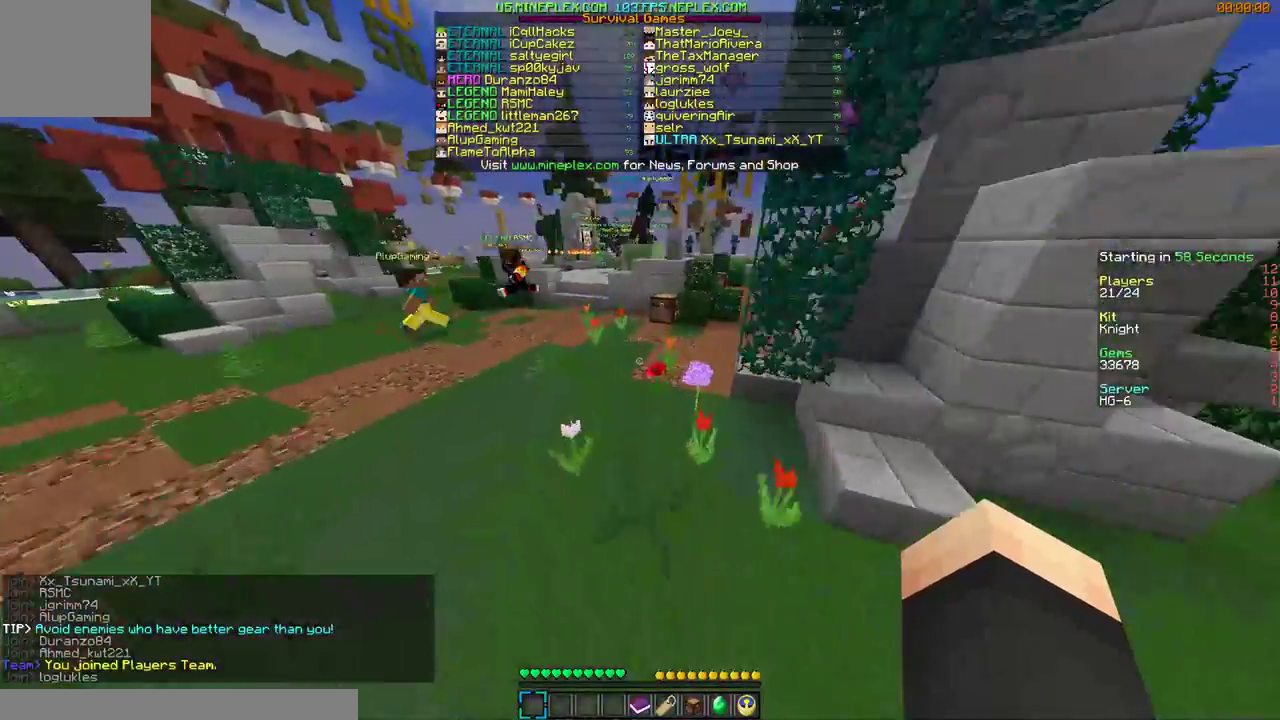
{"keys": ["w"], "mouse": [], "events": []}
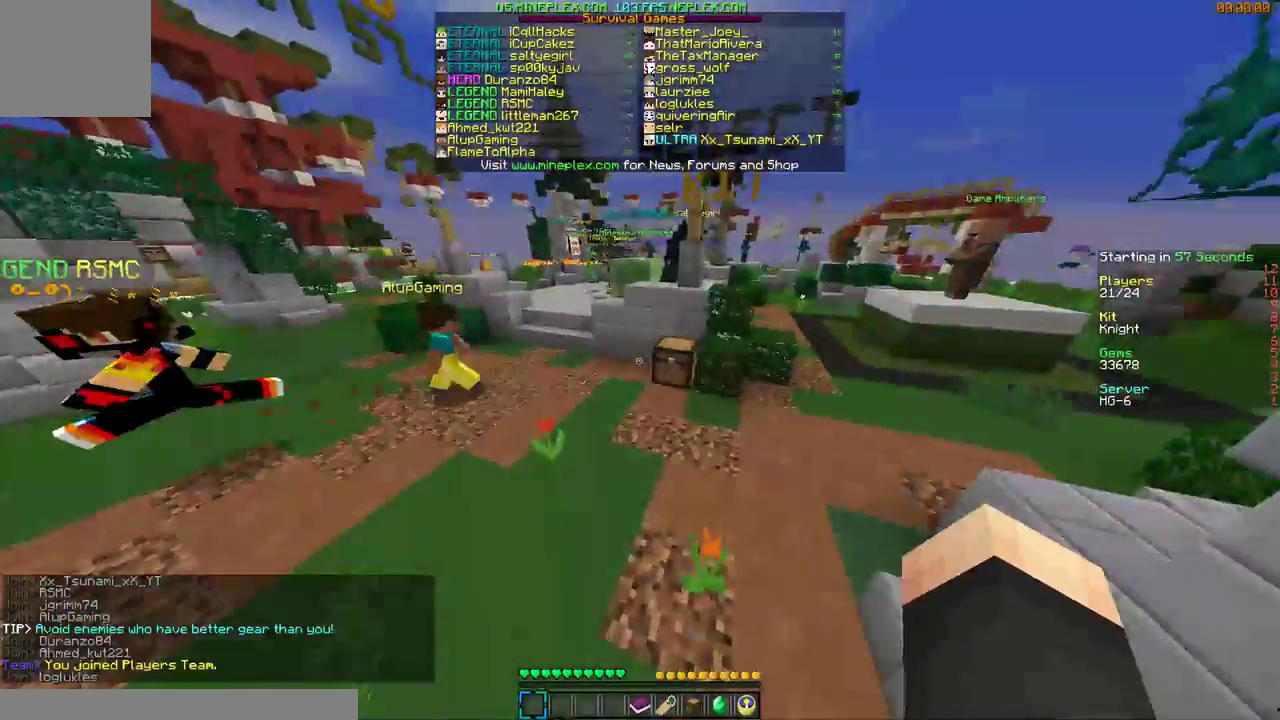
{"keys": ["a", "w"], "mouse": [], "events": [[467, "a", "down"]]}
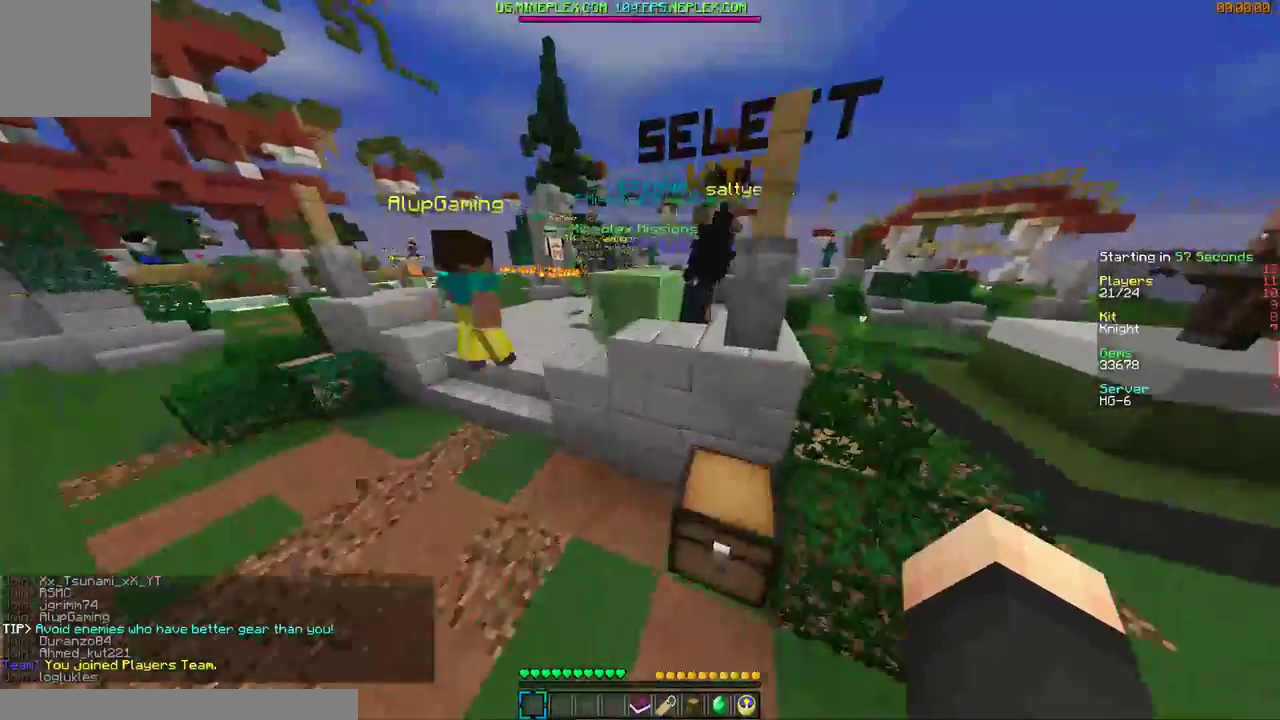
{"keys": ["a", "w"], "mouse": [], "events": []}
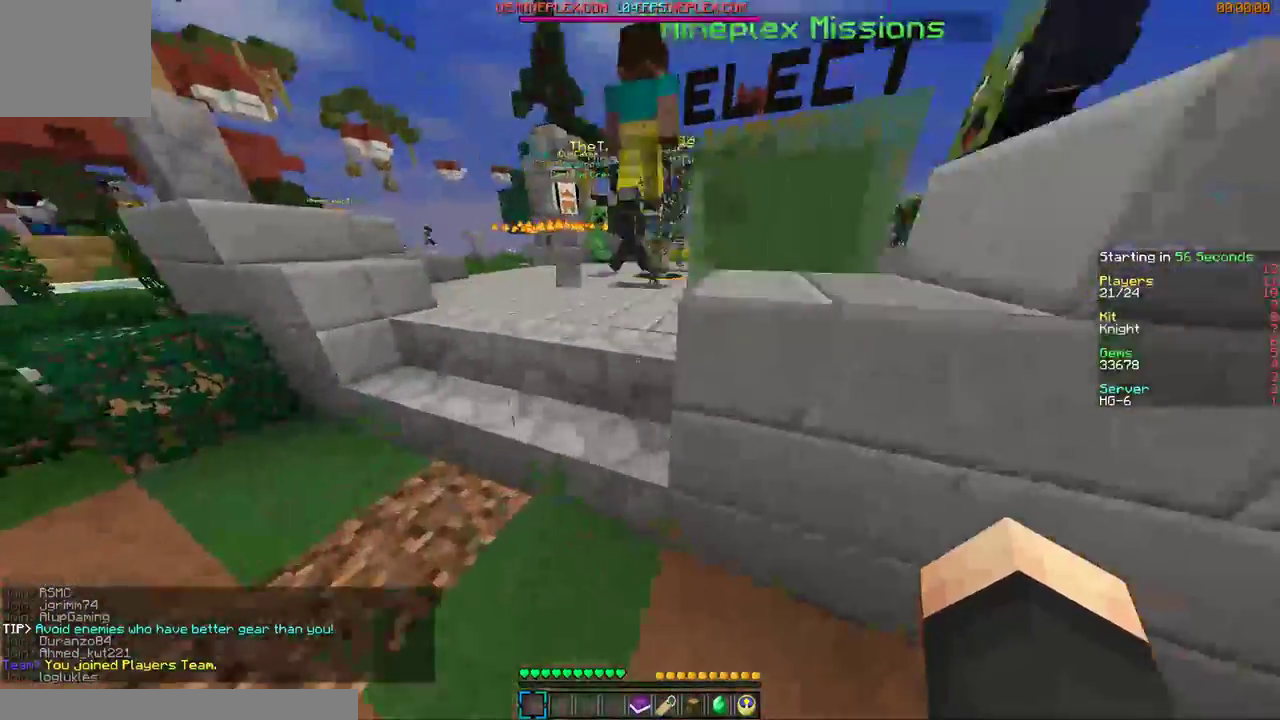
{"keys": ["a", "w"], "mouse": [], "events": []}
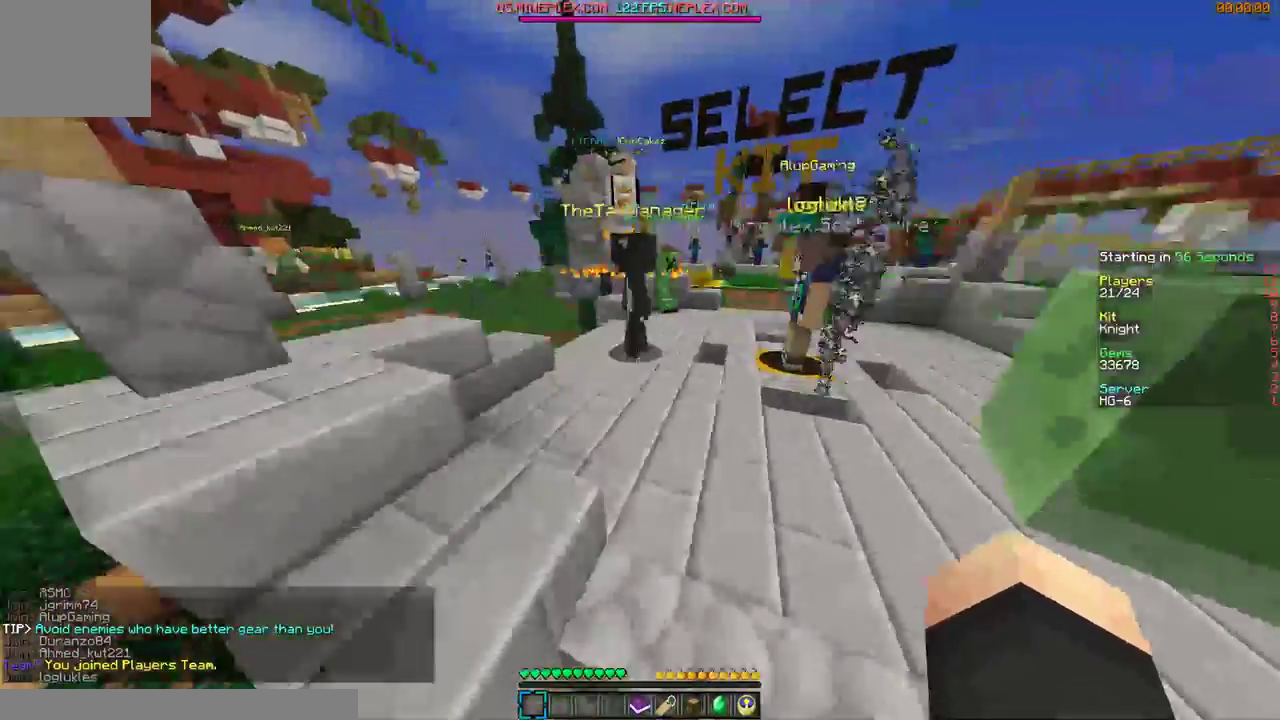
{"keys": ["w"], "mouse": [], "events": [[100, "a", "up"], [267, "d", "down"], [467, "d", "up"]]}
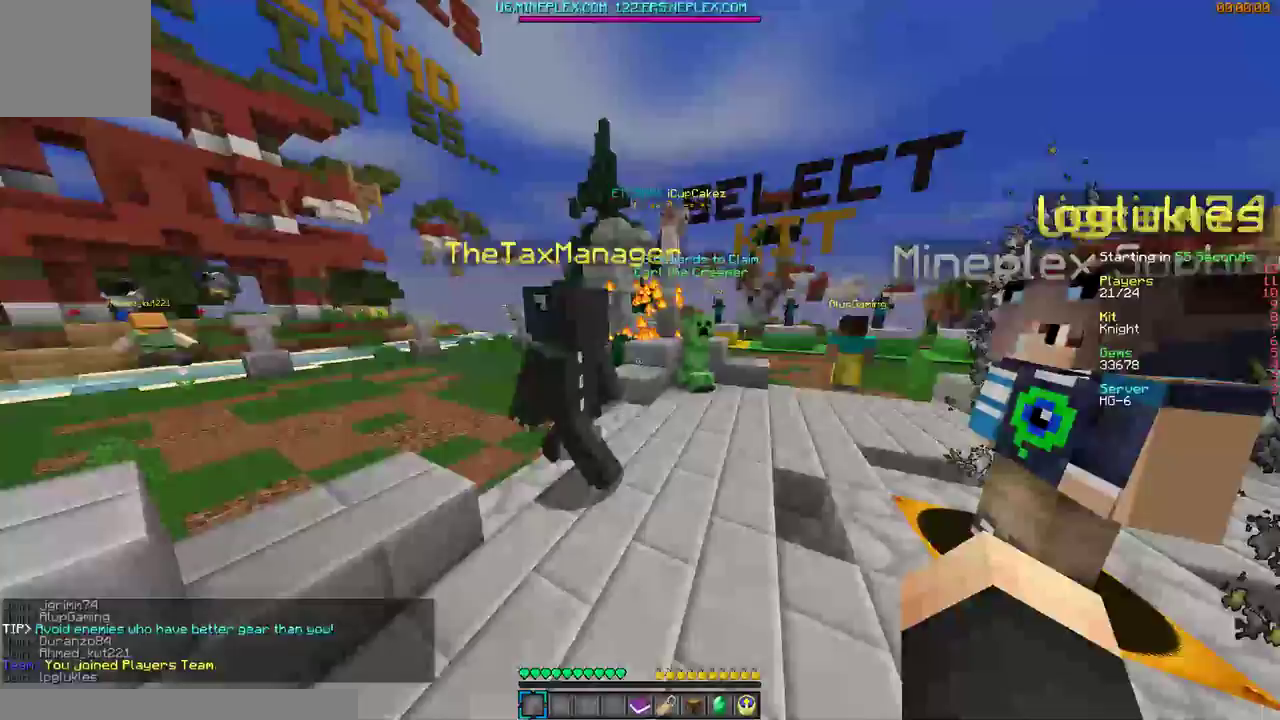
{"keys": ["a", "w"], "mouse": [], "events": [[100, "a", "down"], [200, "a", "up"], [500, "a", "down"]]}
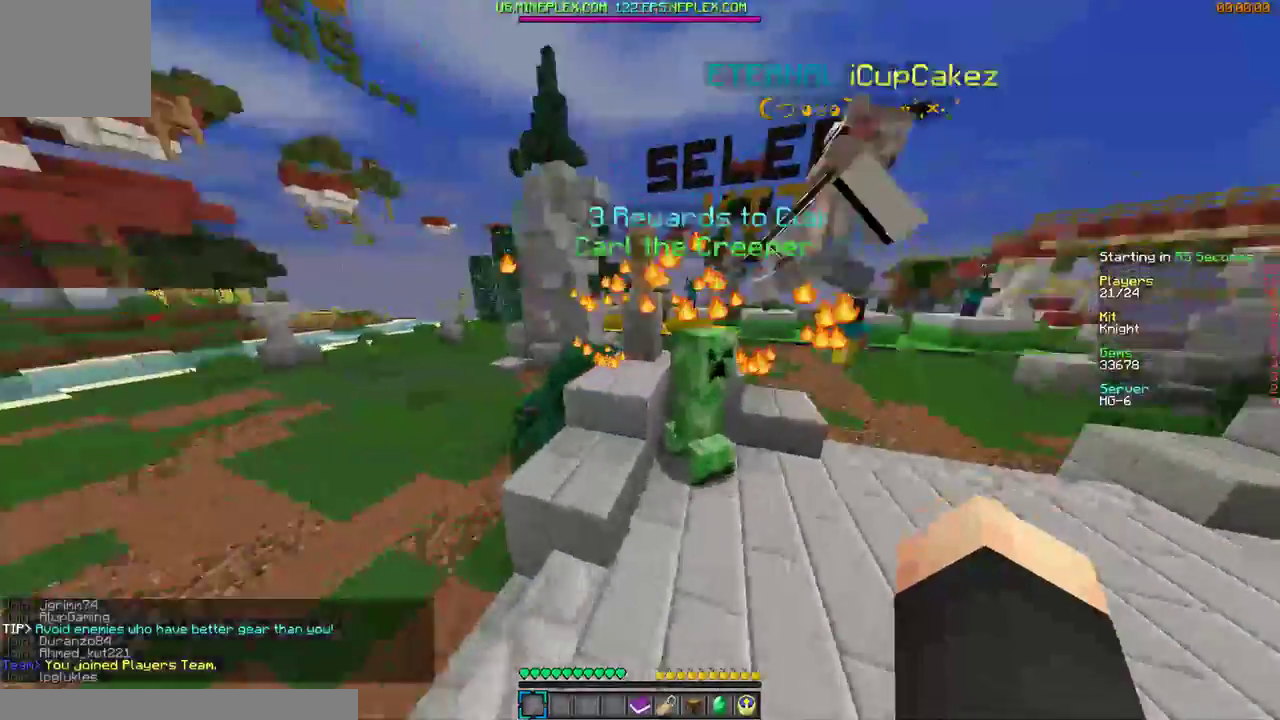
{"keys": ["d", "w"], "mouse": [], "events": [[200, "a", "up"], [367, "d", "down"]]}
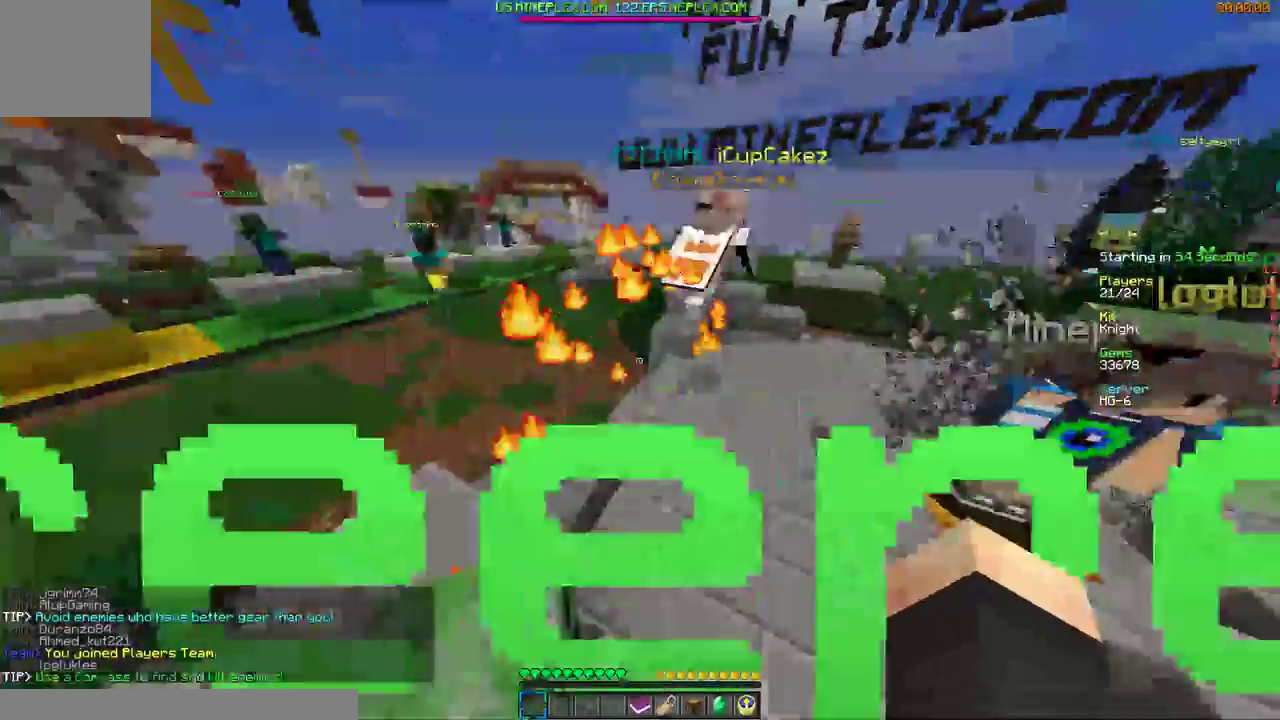
{"keys": ["w"], "mouse": ["left", "right"], "events": [[67, "d", "up"], [167, "mouse_left", "down"], [267, "mouse_left", "up"], [467, "mouse_left", "down"], [467, "mouse_right", "down"]]}